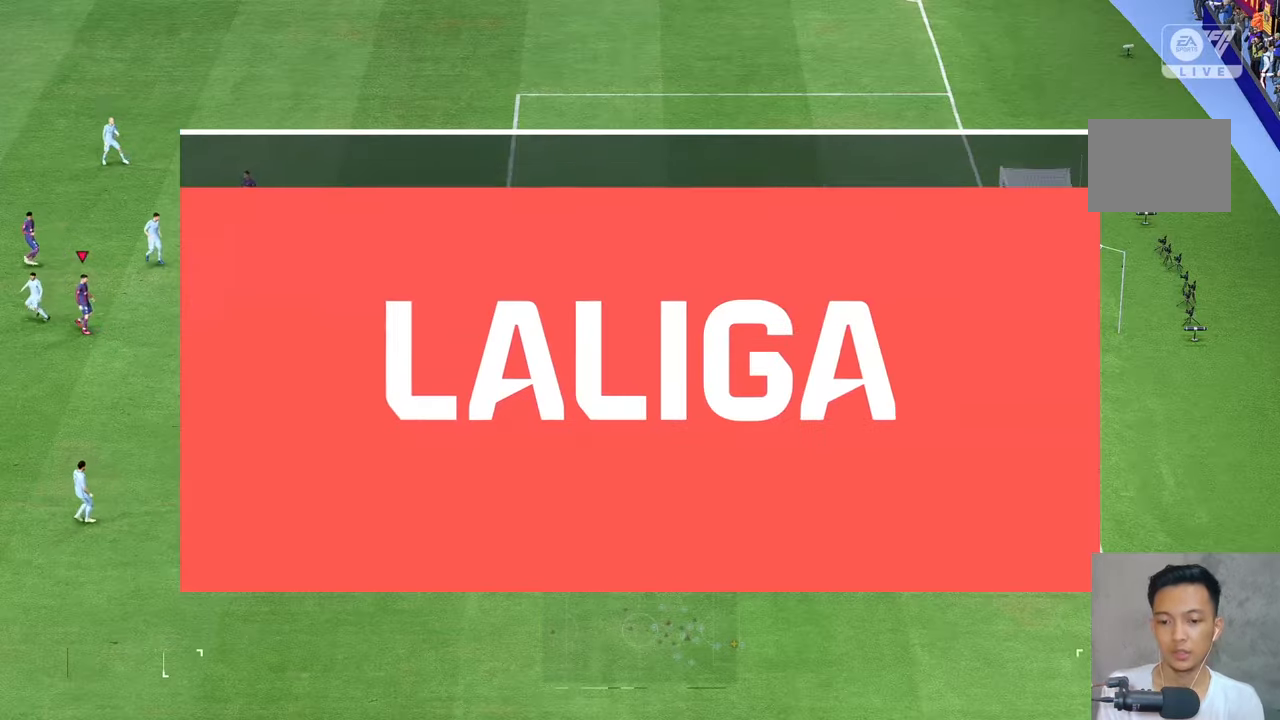
Gameplay with a controller (Xbox layout); each line is a JSON object with the inputs held at the frame after it. "events" lists button and stick changes between this image and that frame as [ms after this image, input, new state], when the widget could be followed in between. Not read: L3 R3.
{"buttons": [], "left_stick": "center", "right_stick": "center", "events": []}
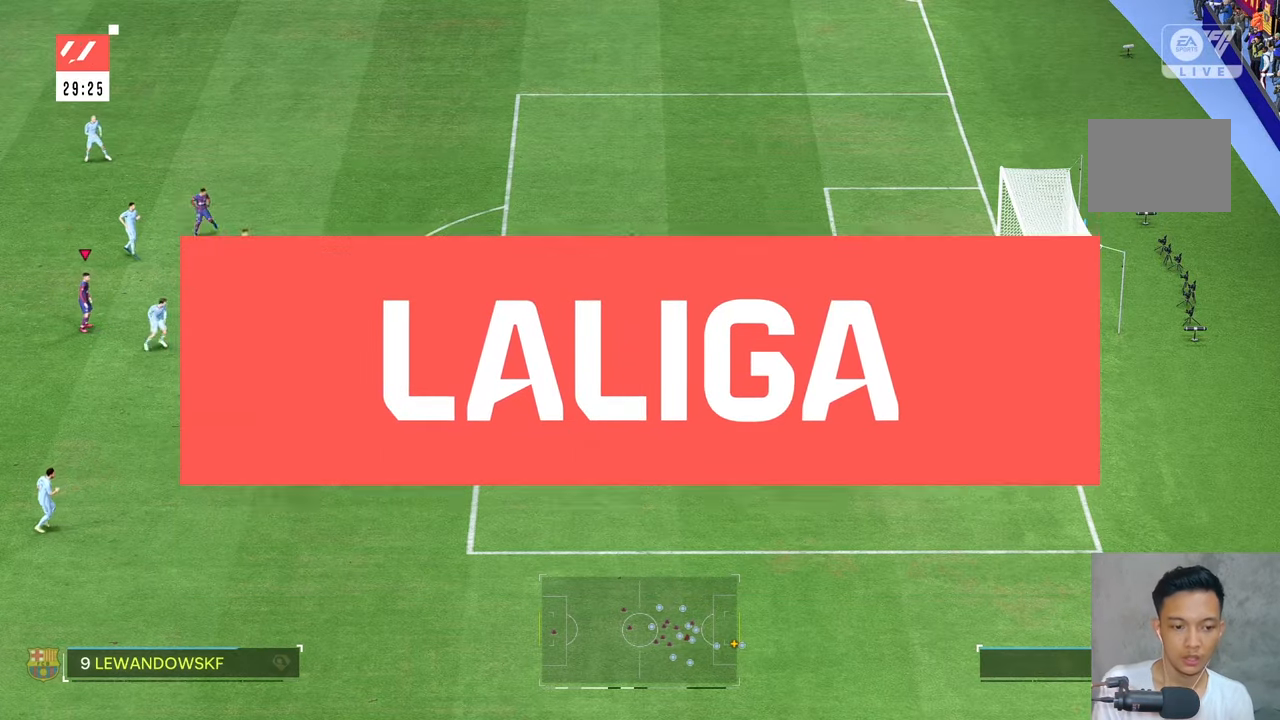
{"buttons": [], "left_stick": "center", "right_stick": "center", "events": []}
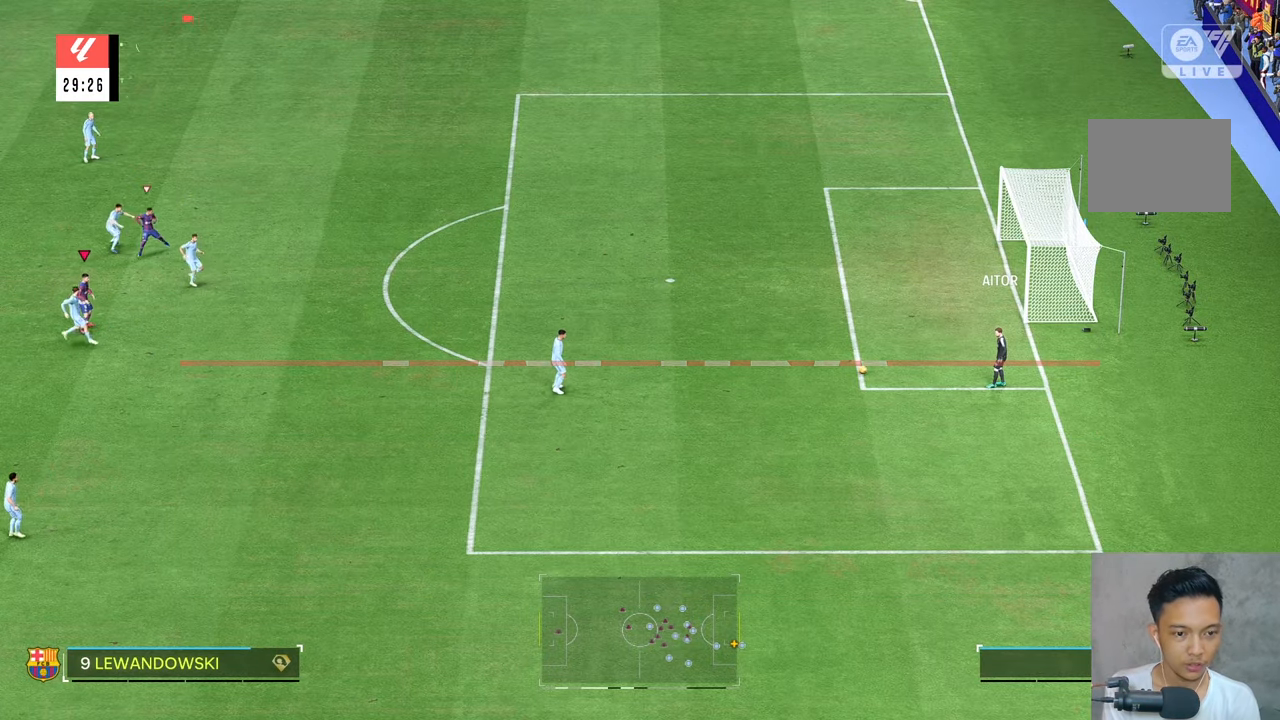
{"buttons": [], "left_stick": "down", "right_stick": "center", "events": [[133, "left_stick", "down-left"], [466, "left_stick", "down"]]}
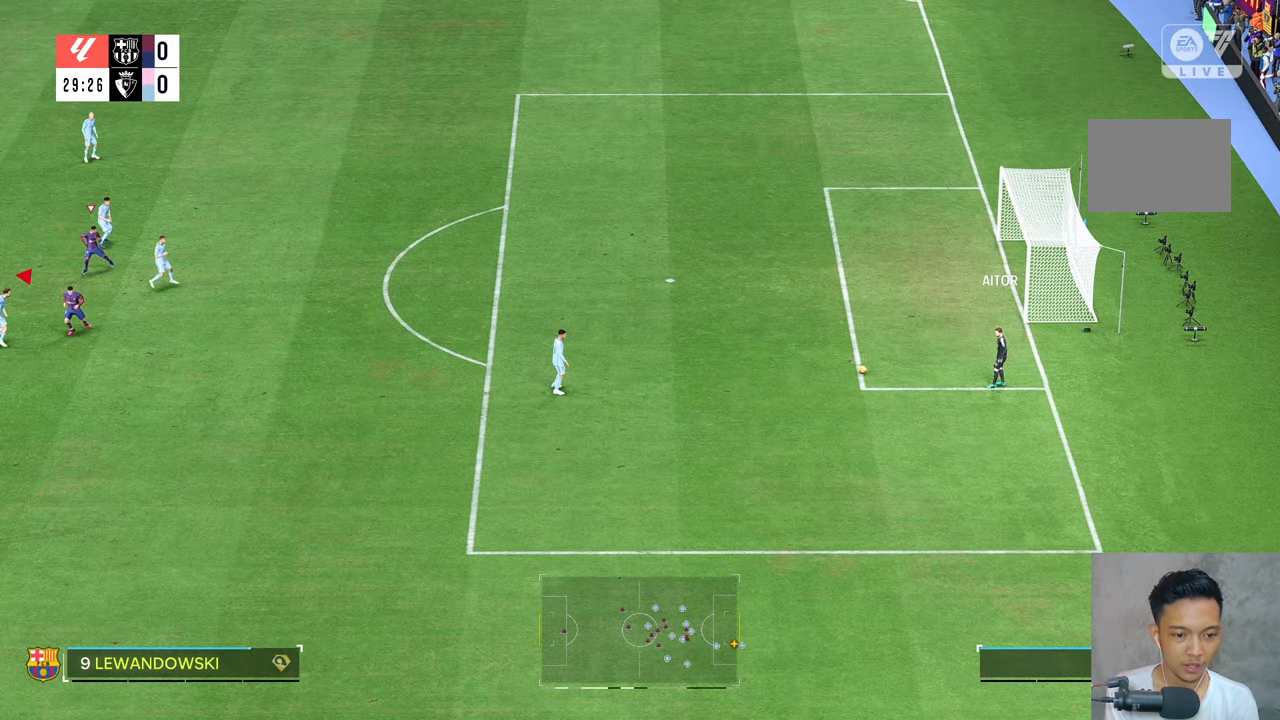
{"buttons": [], "left_stick": "right", "right_stick": "center", "events": [[233, "left_stick", "down-right"], [333, "left_stick", "right"]]}
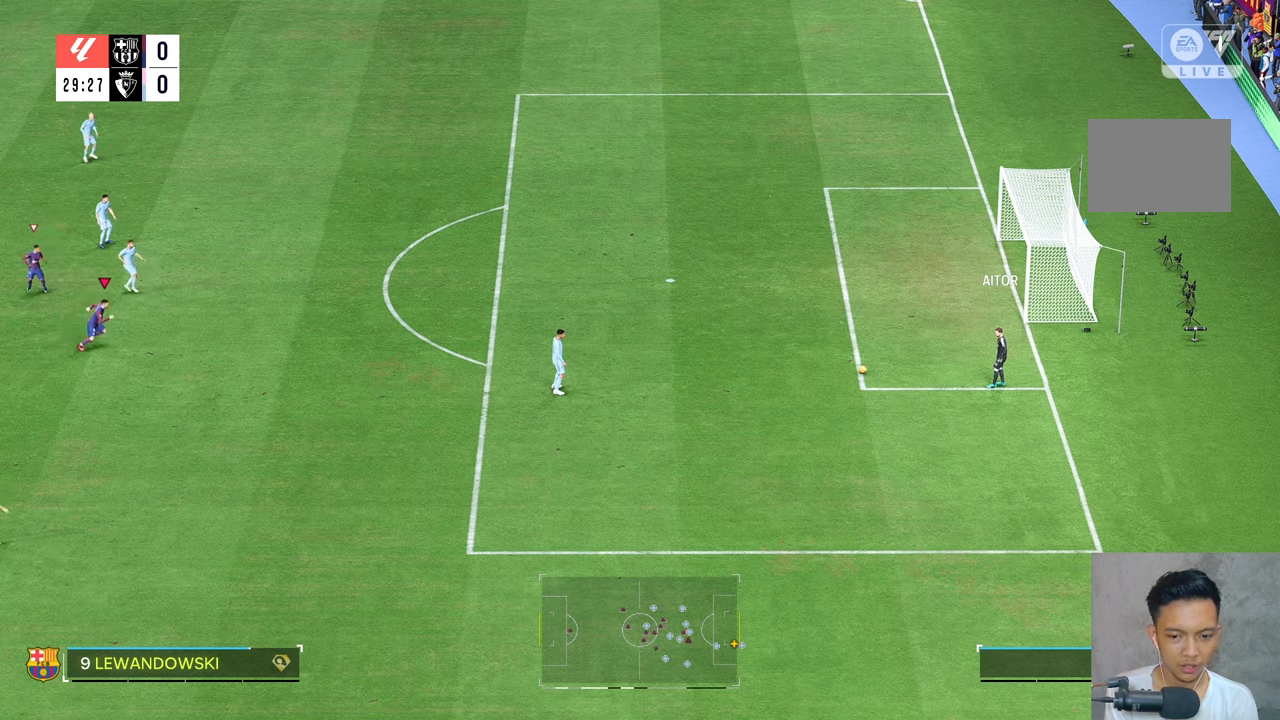
{"buttons": [], "left_stick": "right", "right_stick": "center", "events": []}
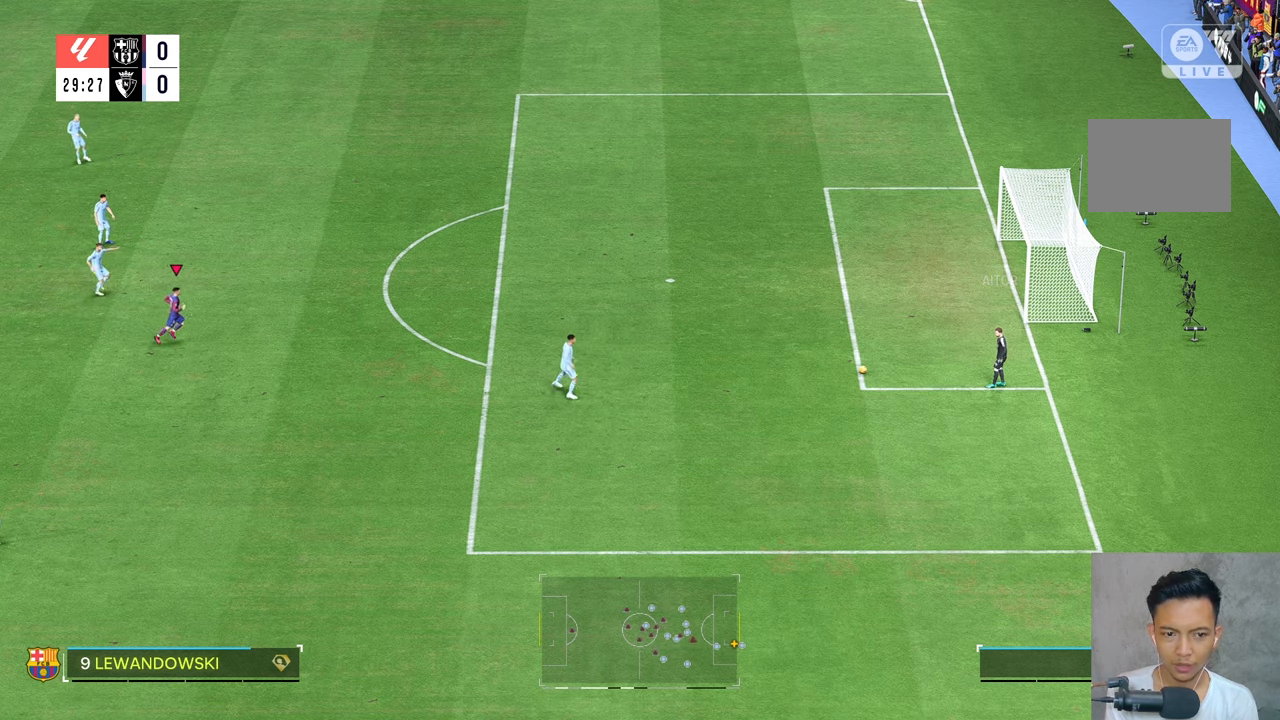
{"buttons": [], "left_stick": "right", "right_stick": "center", "events": []}
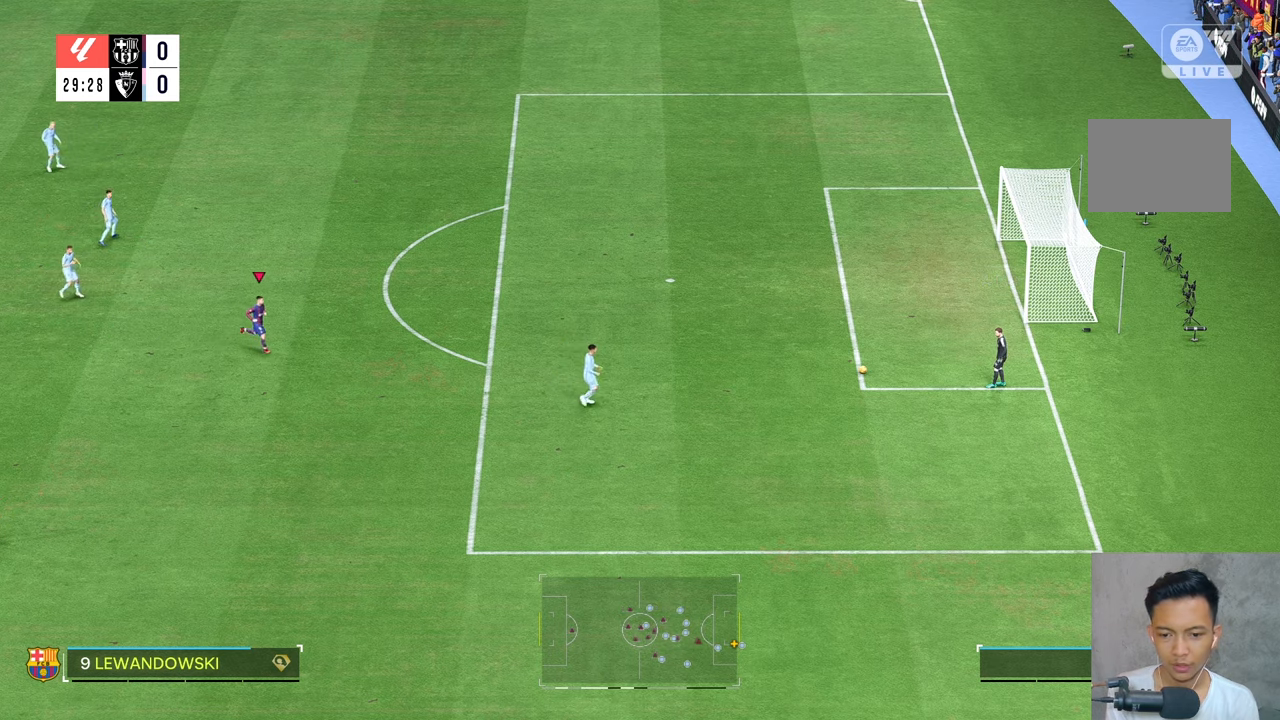
{"buttons": [], "left_stick": "down-right", "right_stick": "center", "events": [[400, "left_stick", "down-right"]]}
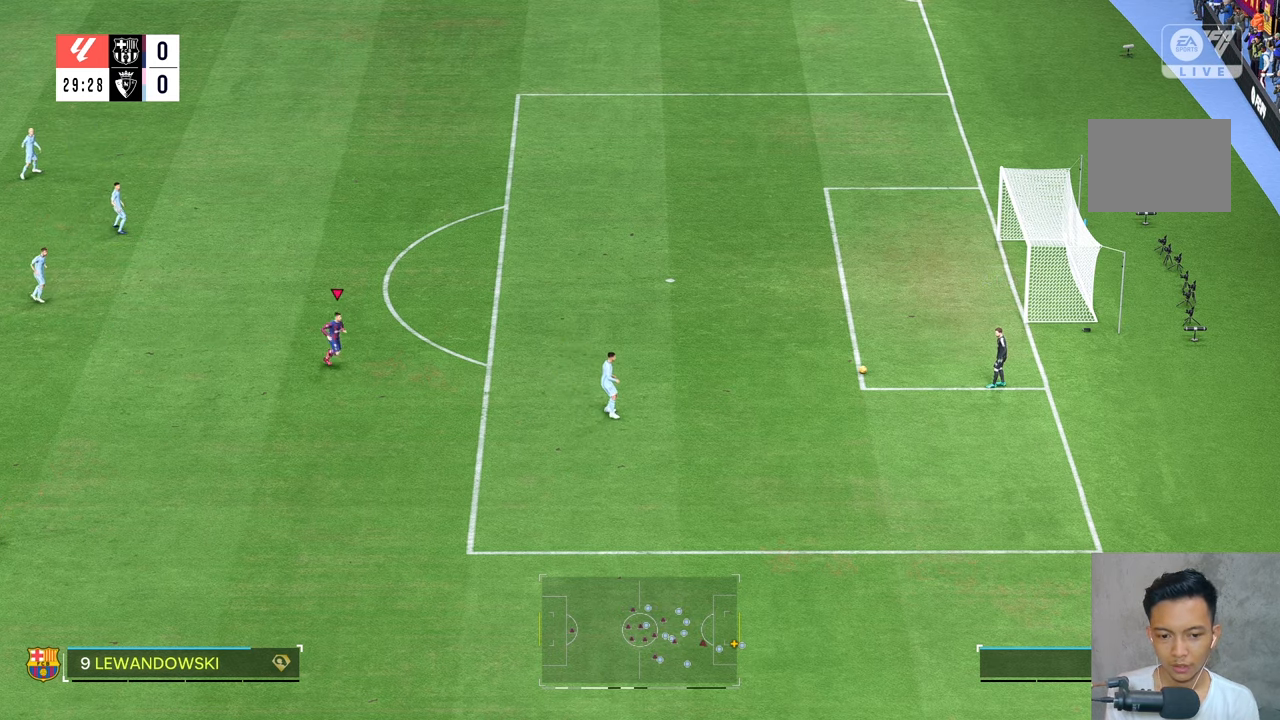
{"buttons": [], "left_stick": "up-left", "right_stick": "center", "events": [[33, "left_stick", "down"], [133, "left_stick", "down-left"], [466, "left_stick", "up-left"]]}
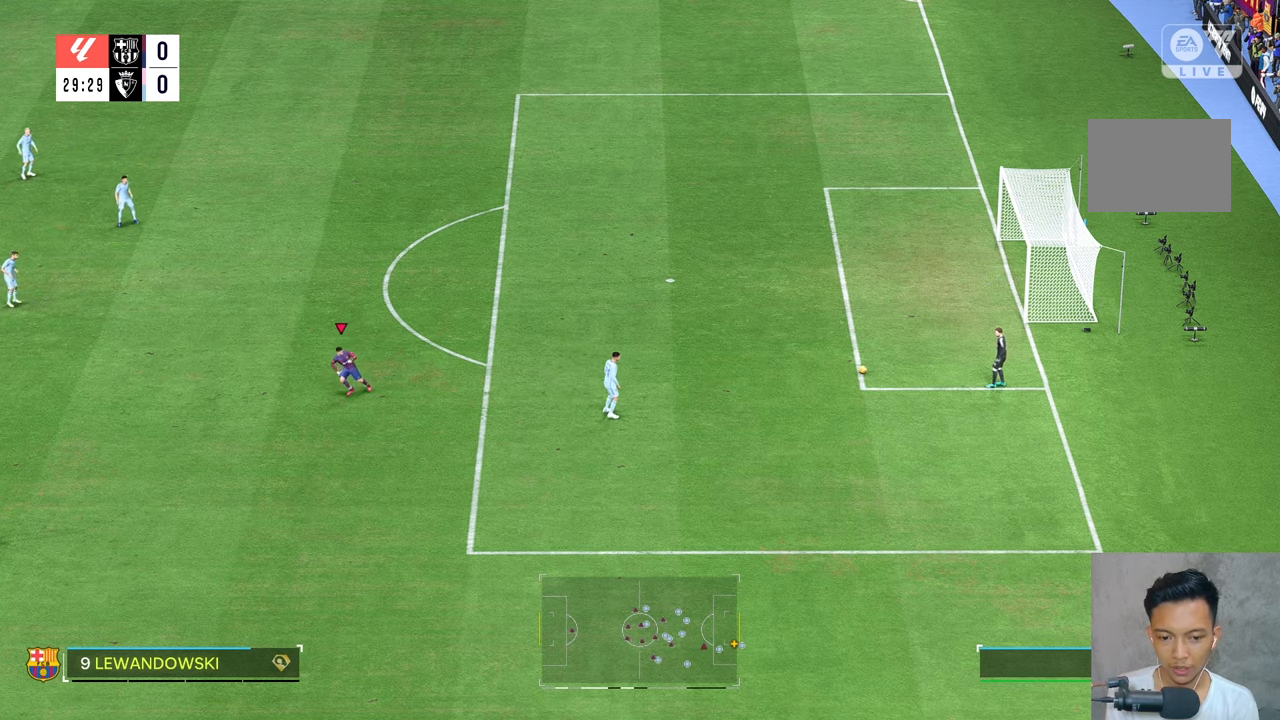
{"buttons": [], "left_stick": "up-left", "right_stick": "center", "events": []}
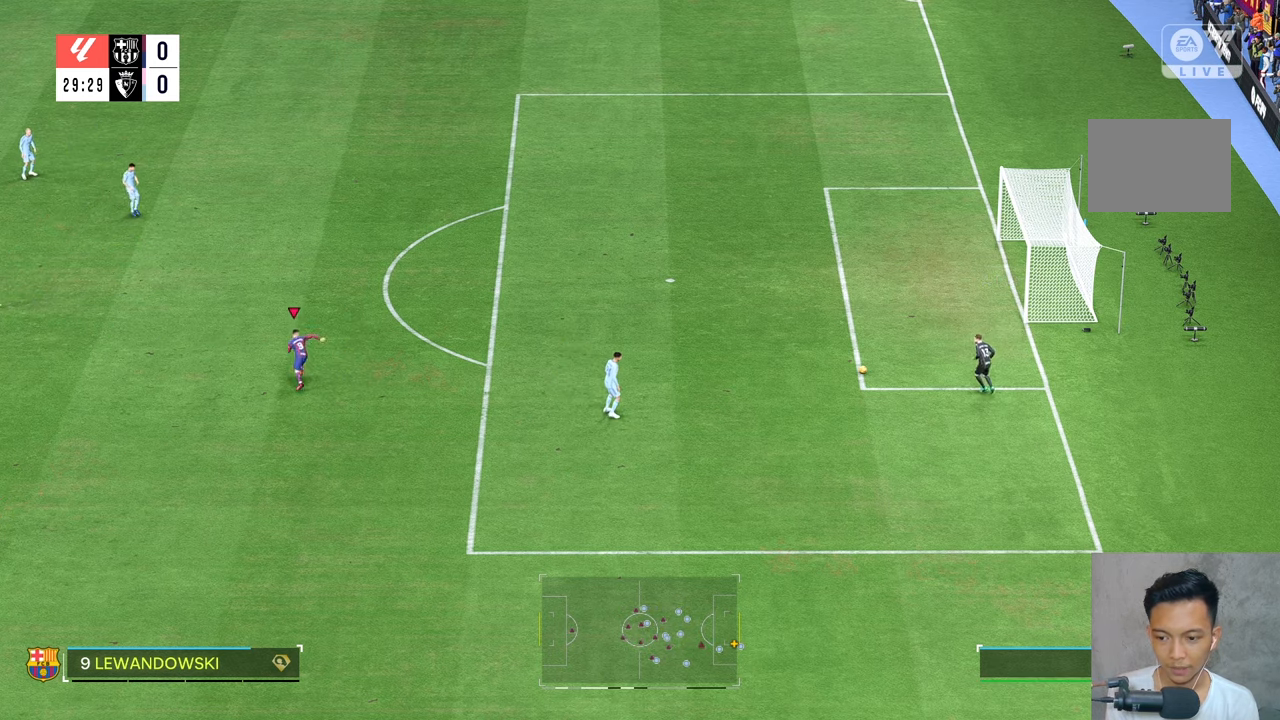
{"buttons": [], "left_stick": "up", "right_stick": "center", "events": [[33, "left_stick", "up"]]}
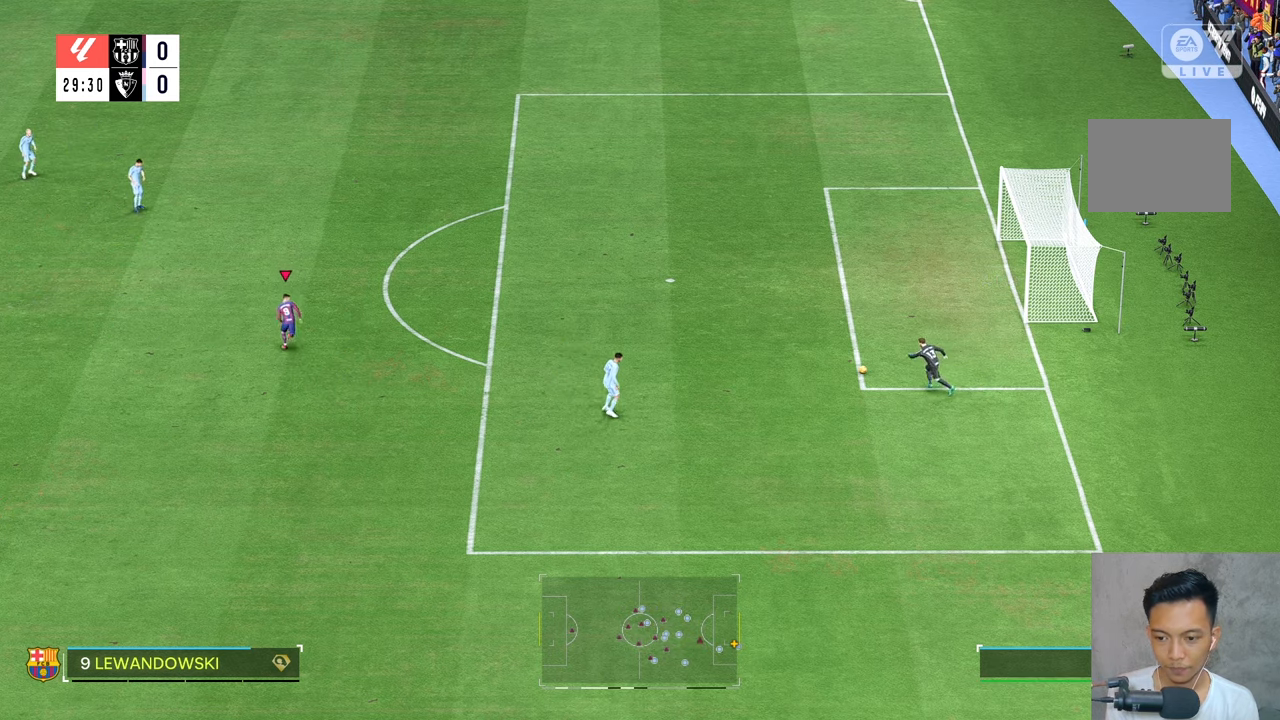
{"buttons": [], "left_stick": "up", "right_stick": "center", "events": [[316, "L2", "down"], [400, "L2", "up"]]}
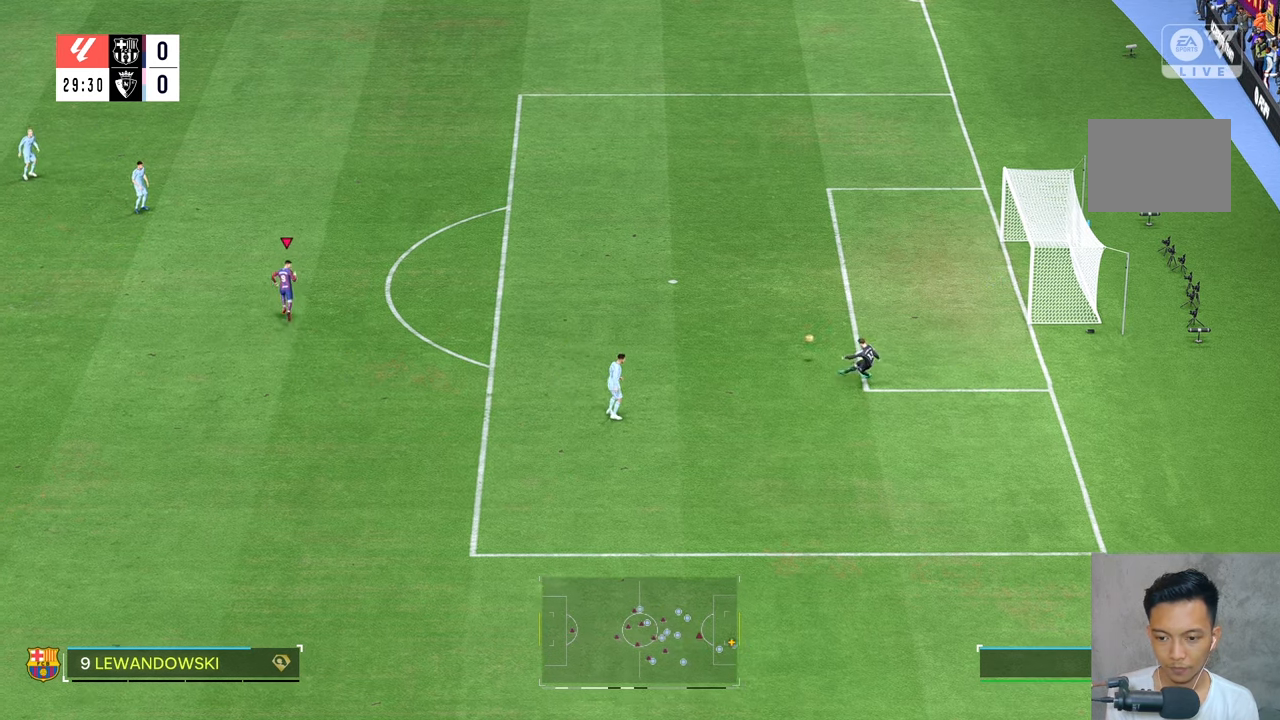
{"buttons": [], "left_stick": "up", "right_stick": "center", "events": [[283, "R2", "down"], [383, "R2", "up"]]}
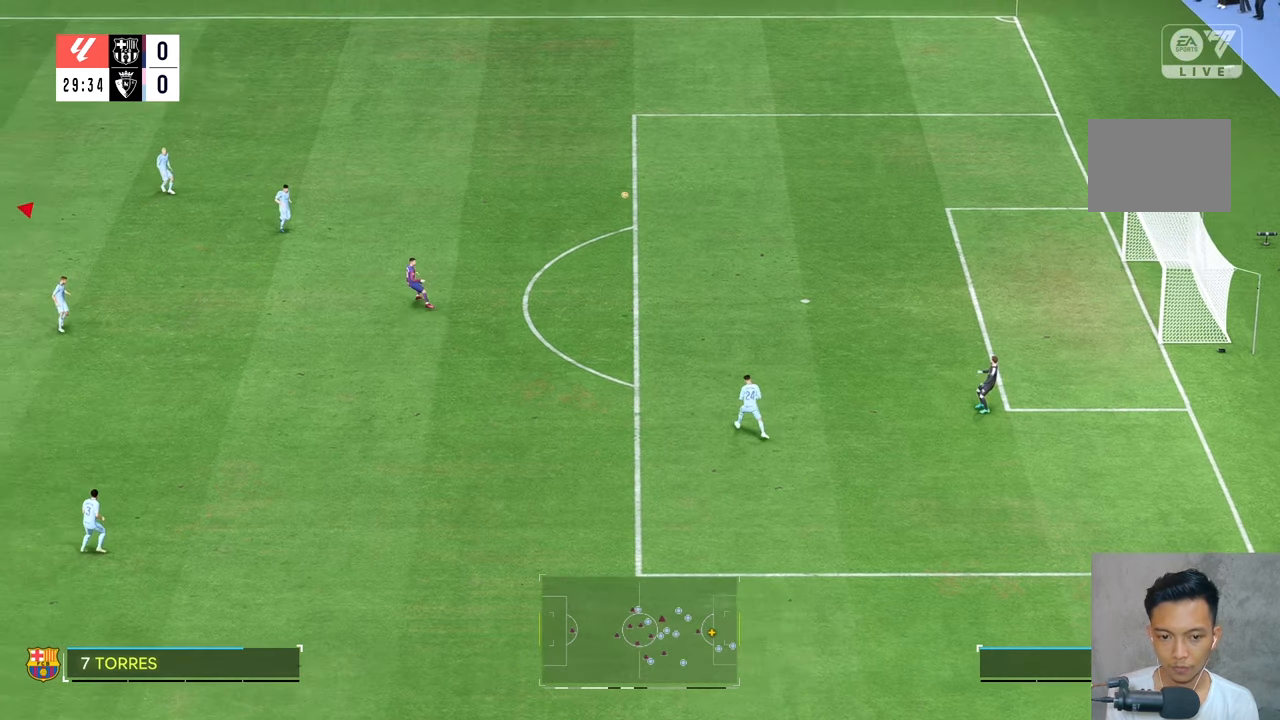
{"buttons": [], "left_stick": "up-right", "right_stick": "center", "events": [[133, "left_stick", "up-right"]]}
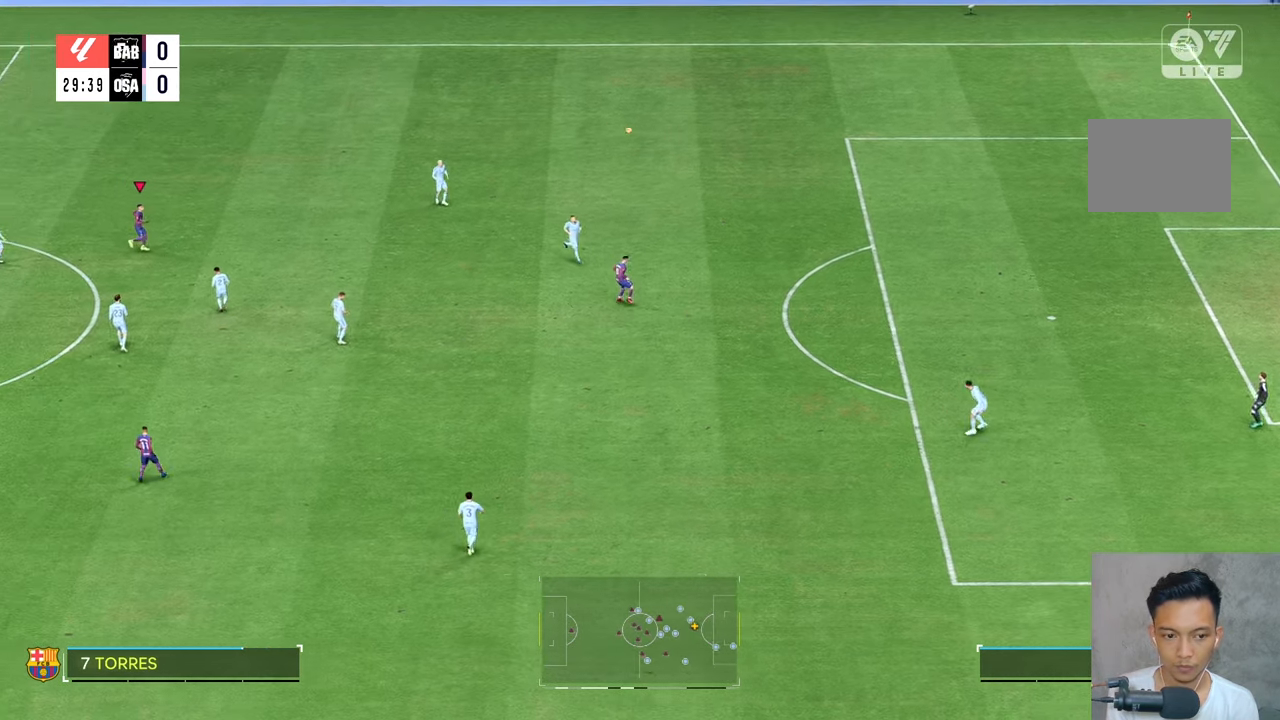
{"buttons": [], "left_stick": "center", "right_stick": "center", "events": [[500, "left_stick", "center"]]}
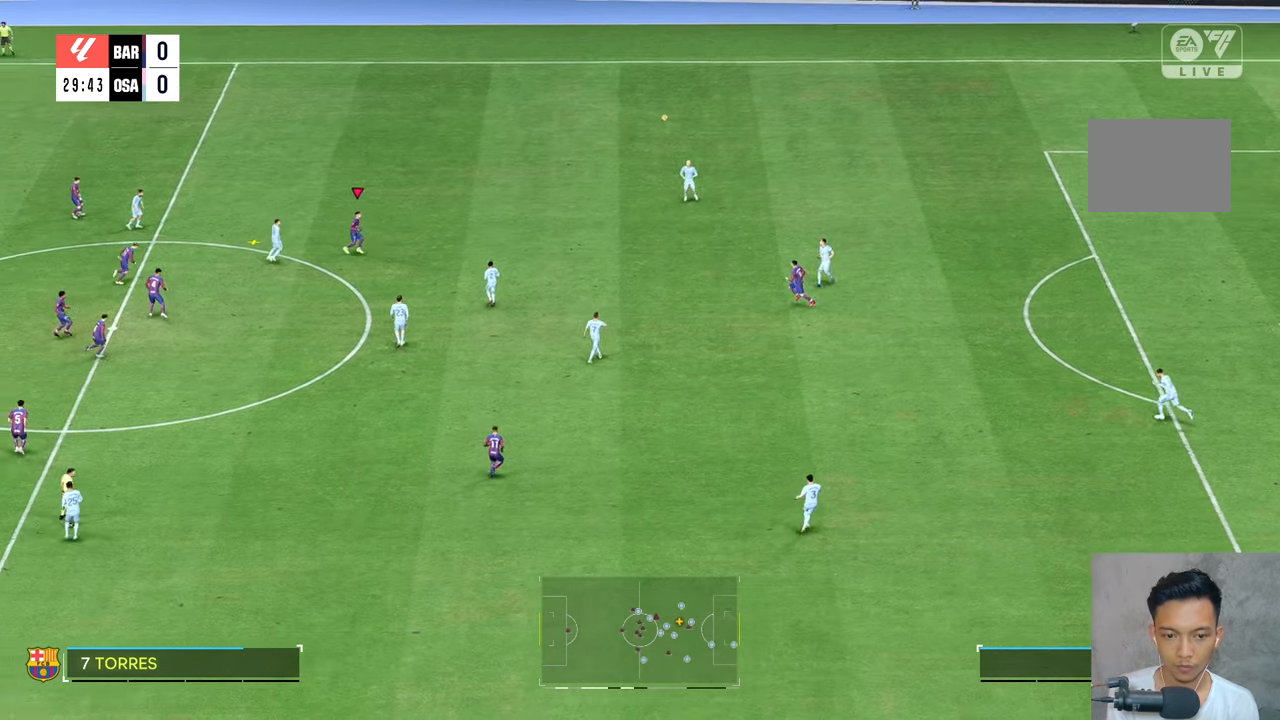
{"buttons": [], "left_stick": "down", "right_stick": "center", "events": [[50, "left_stick", "left"], [300, "left_stick", "center"], [416, "left_stick", "down"]]}
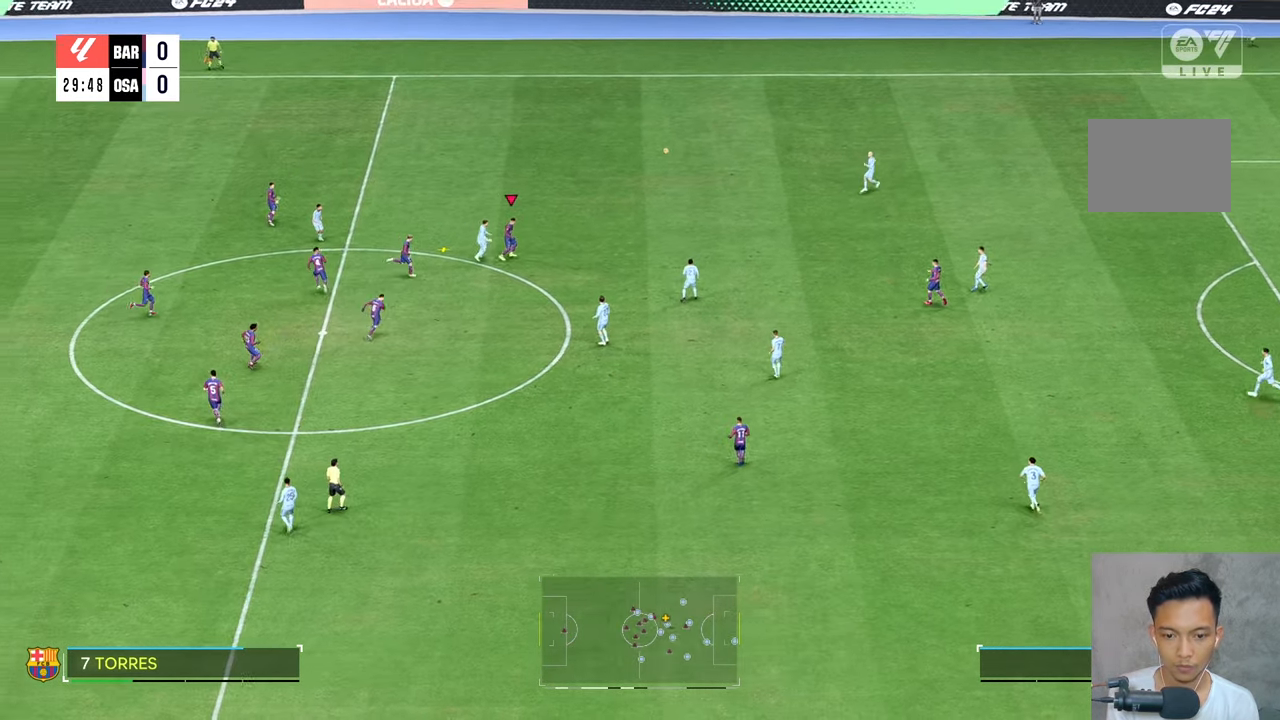
{"buttons": [], "left_stick": "center", "right_stick": "center", "events": [[100, "left_stick", "center"]]}
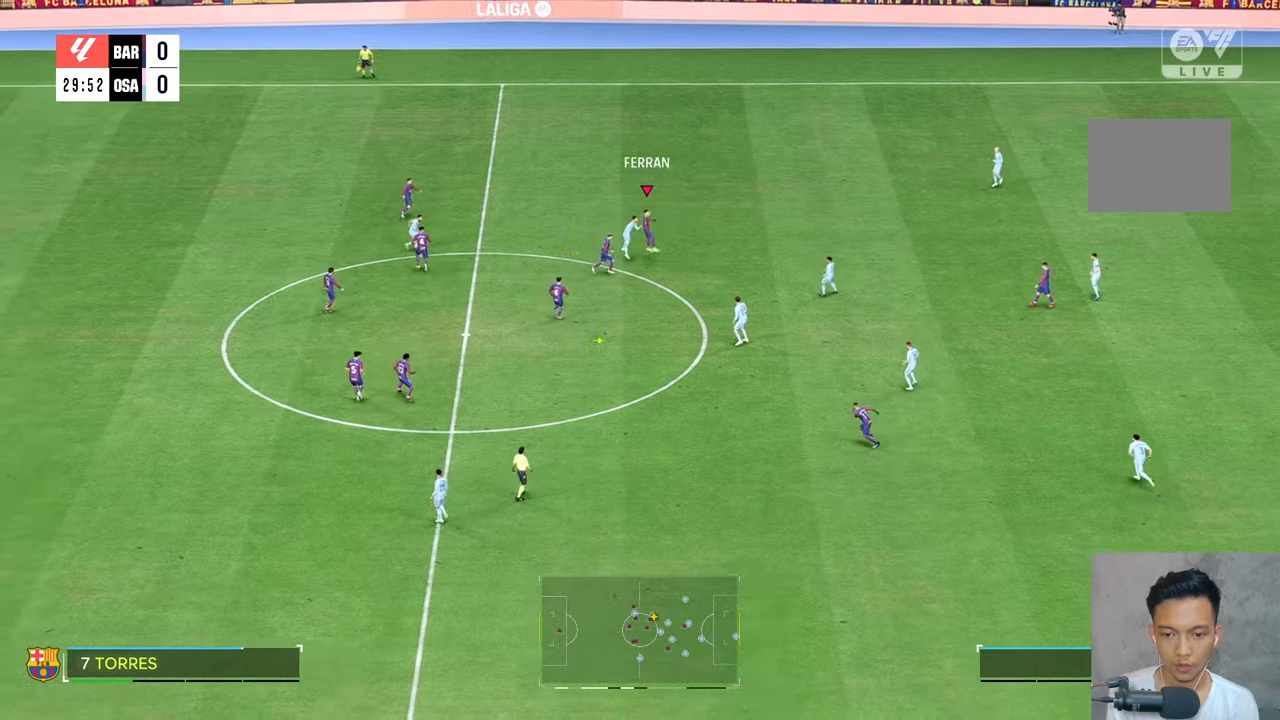
{"buttons": [], "left_stick": "down", "right_stick": "center", "events": [[16, "left_stick", "down"]]}
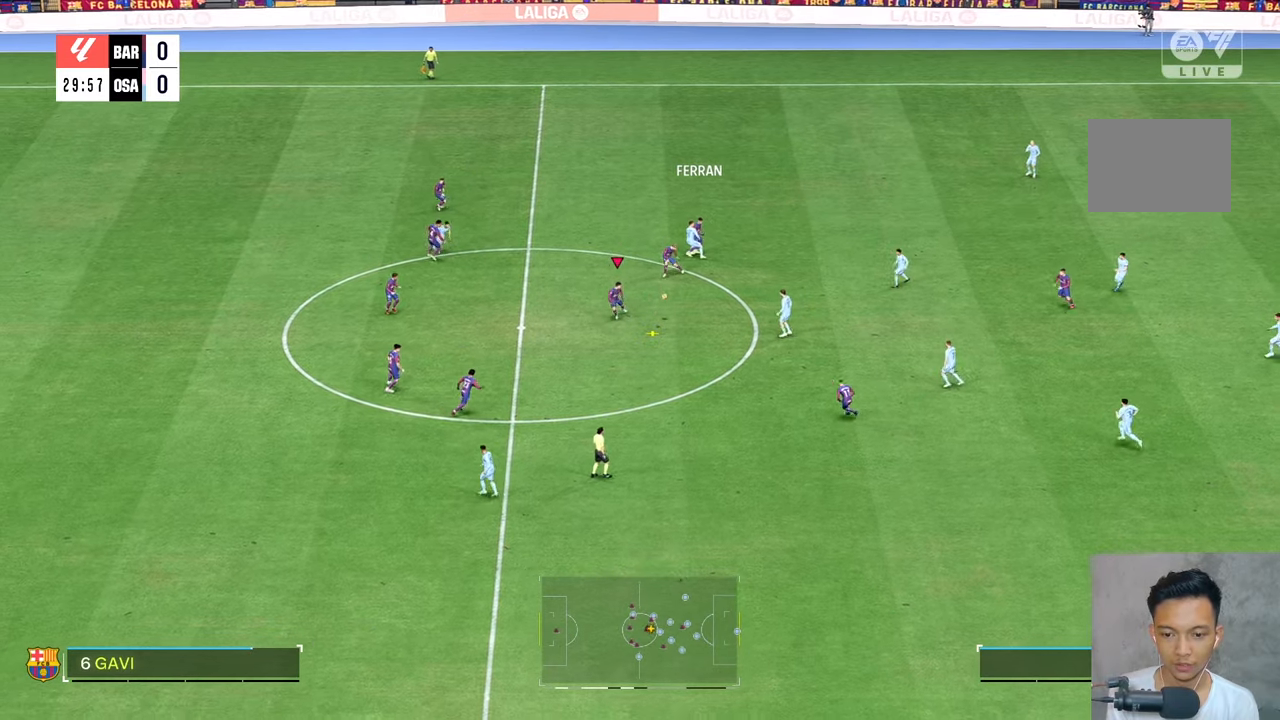
{"buttons": [], "left_stick": "right", "right_stick": "center", "events": [[366, "left_stick", "down-right"], [466, "left_stick", "right"]]}
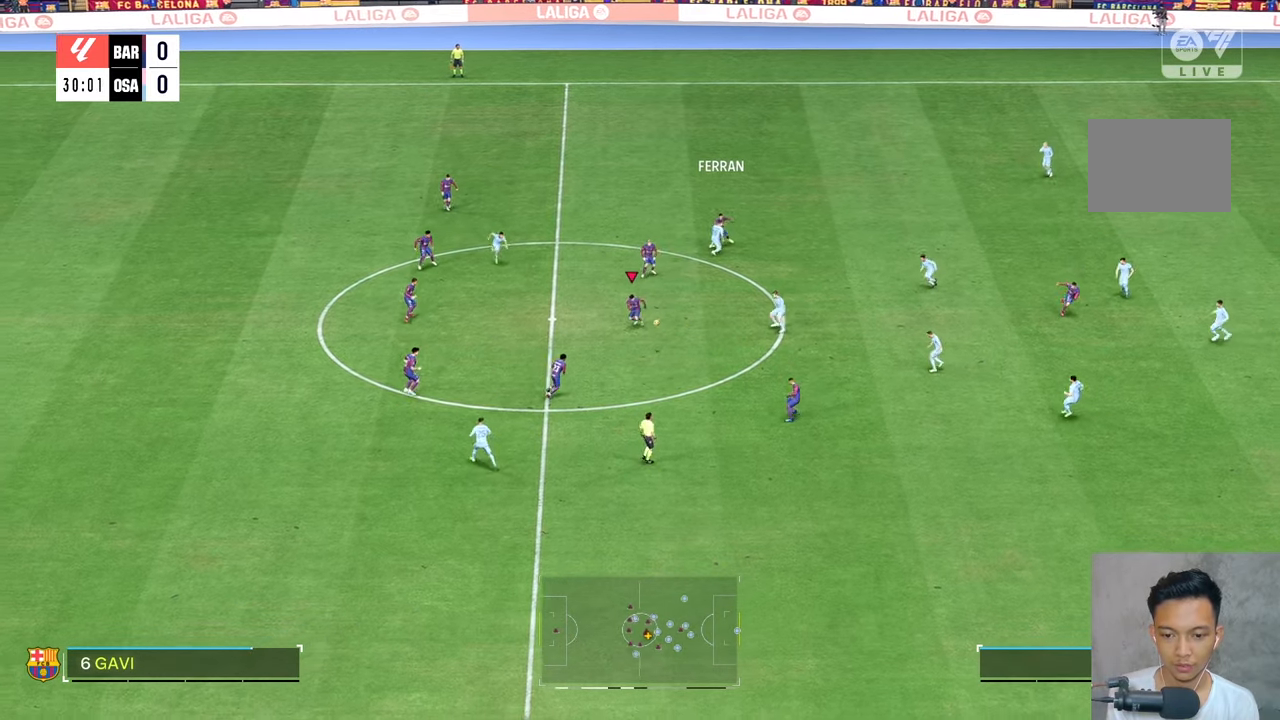
{"buttons": [], "left_stick": "down-right", "right_stick": "center", "events": [[333, "left_stick", "down-right"]]}
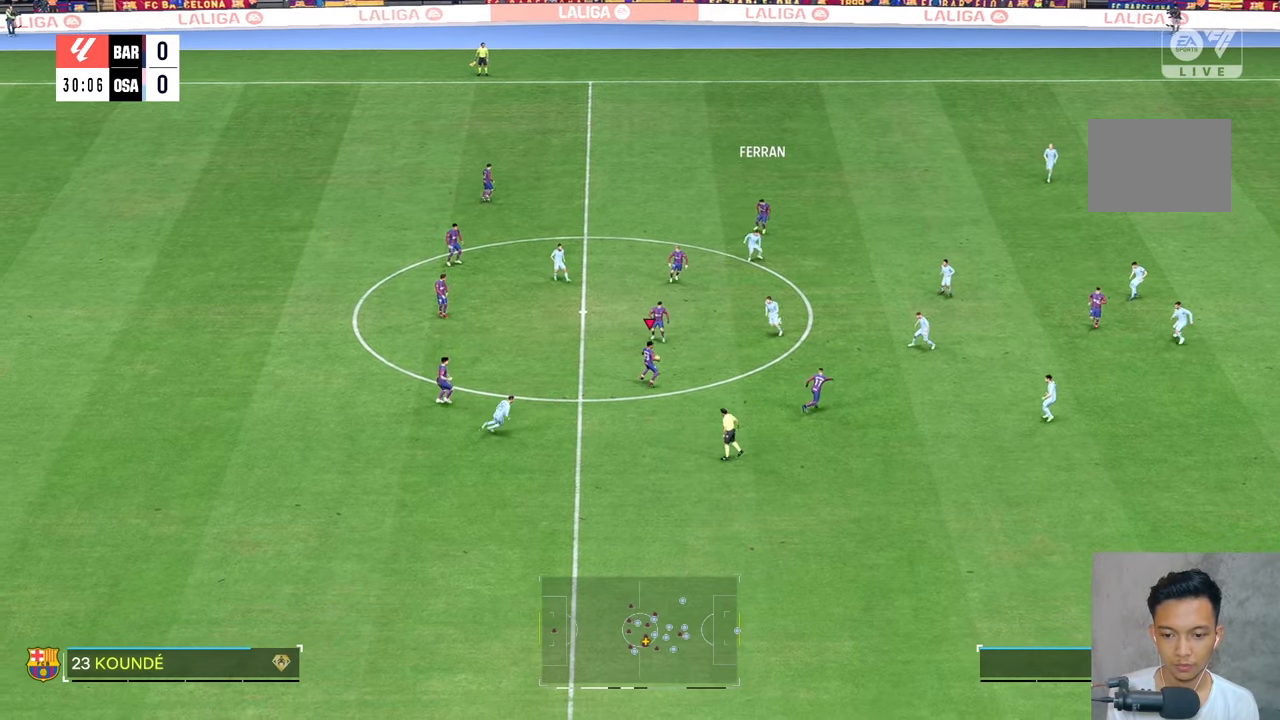
{"buttons": [], "left_stick": "down-right", "right_stick": "center", "events": []}
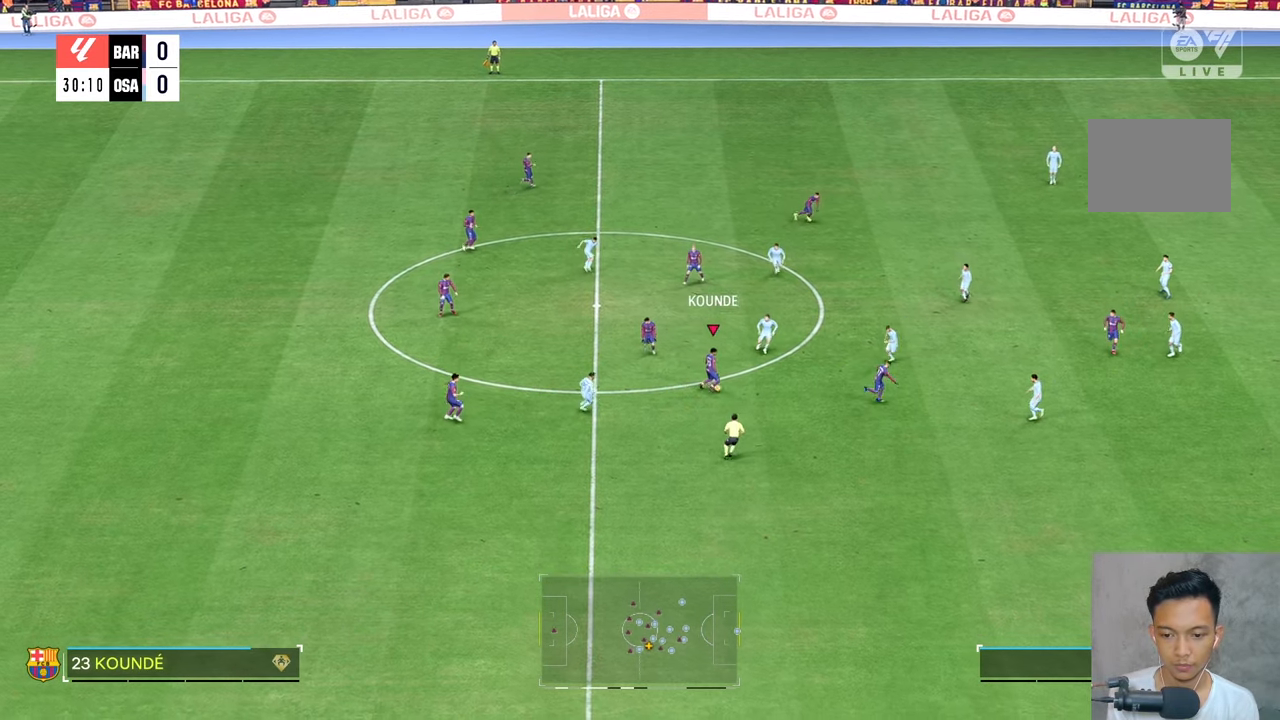
{"buttons": [], "left_stick": "down-left", "right_stick": "center", "events": [[500, "left_stick", "down-left"]]}
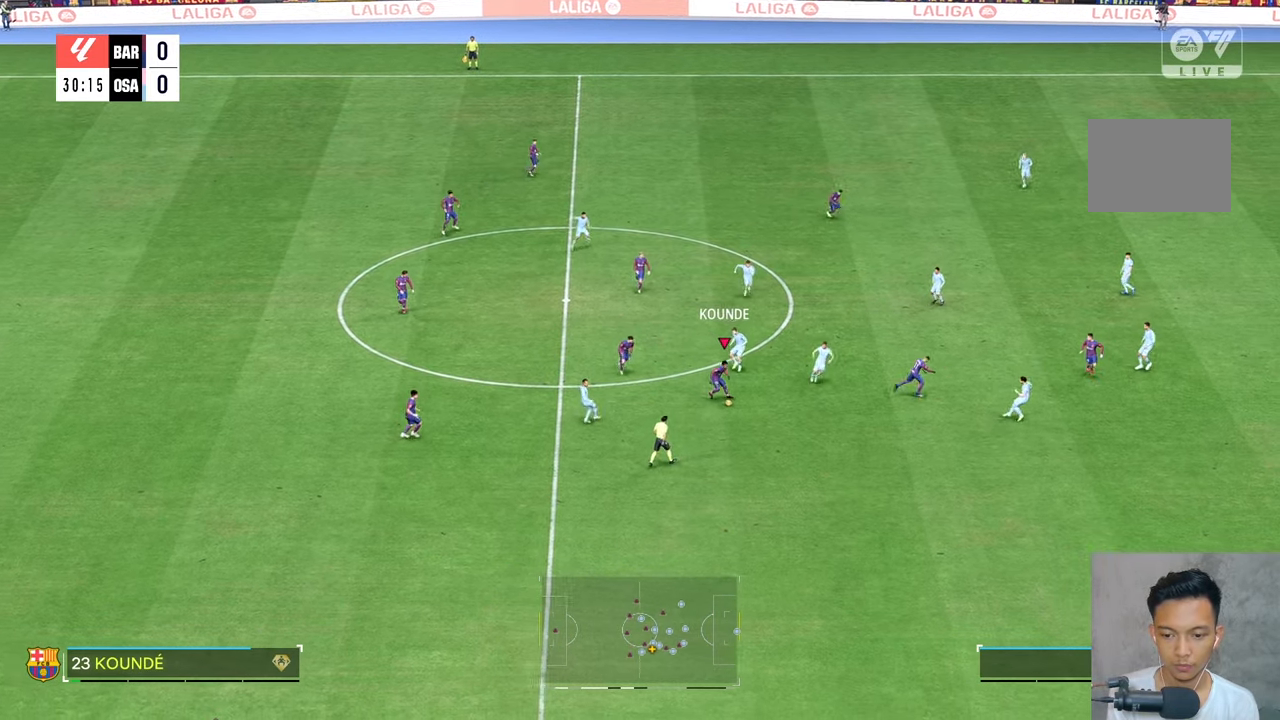
{"buttons": [], "left_stick": "center", "right_stick": "center", "events": [[366, "left_stick", "center"]]}
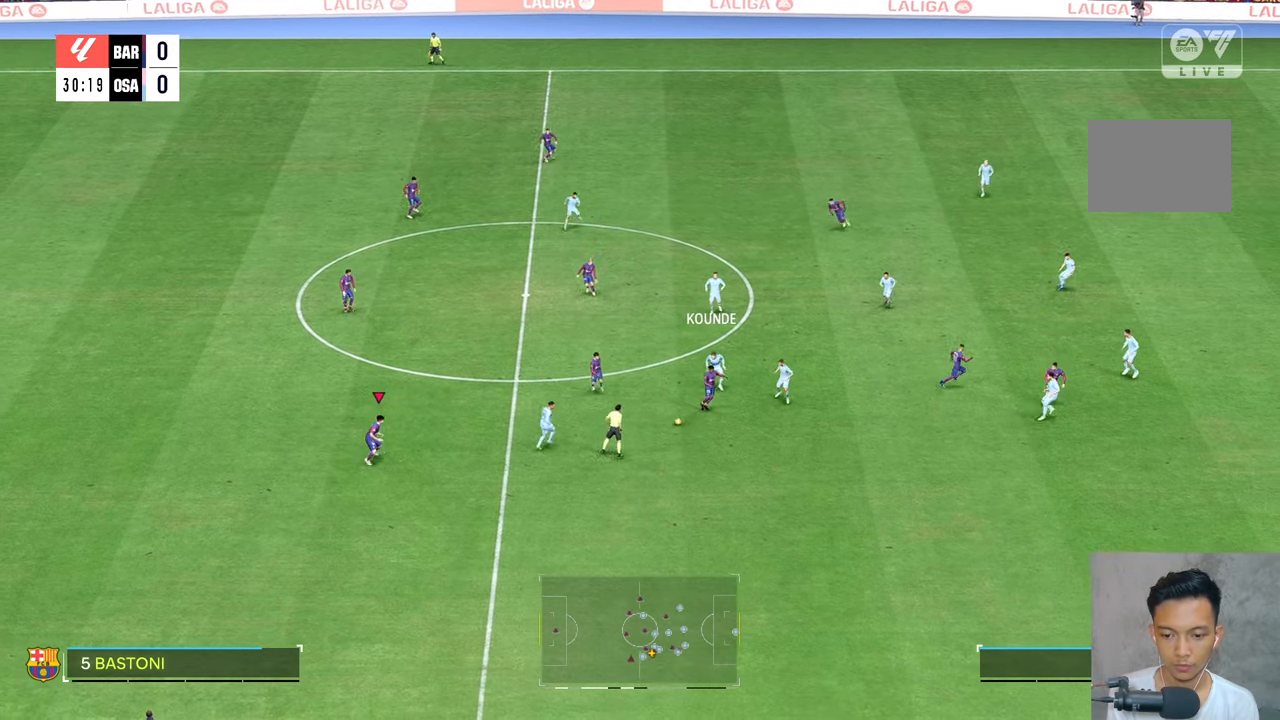
{"buttons": [], "left_stick": "left", "right_stick": "center", "events": [[216, "left_stick", "down-right"], [500, "left_stick", "left"]]}